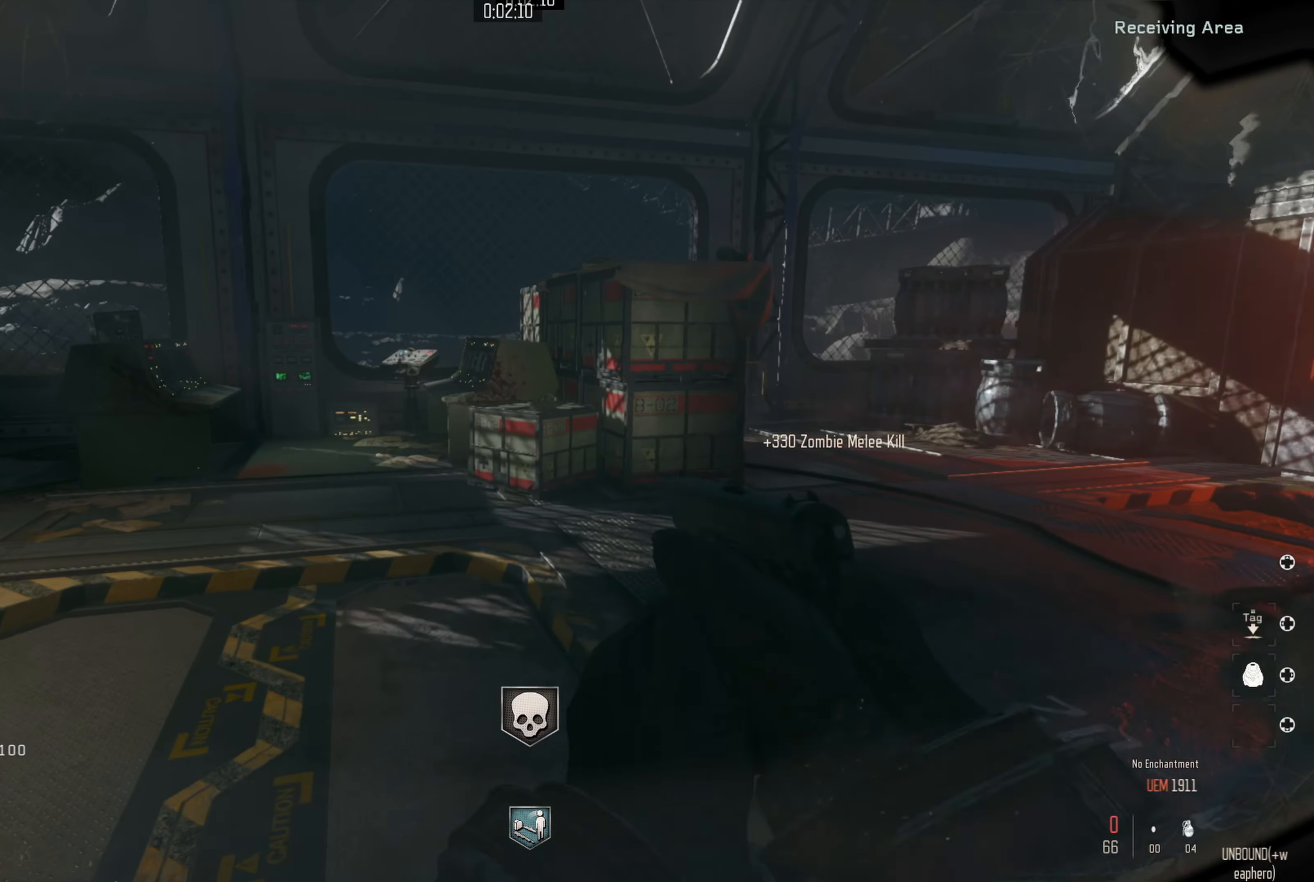
Gameplay with a controller (Nintendo layout); each line is a JSON object with the inputs held at the frame after it. "events" lists button and stick changes between this image and that frame as [ms after this image, input, new state], when the widget could be followed in between. Not read: L1 R1.
{"buttons": [], "left_stick": "down-right", "right_stick": "left", "events": [[50, "right_stick", "left"], [167, "left_stick", "up-right"], [367, "left_stick", "down-right"]]}
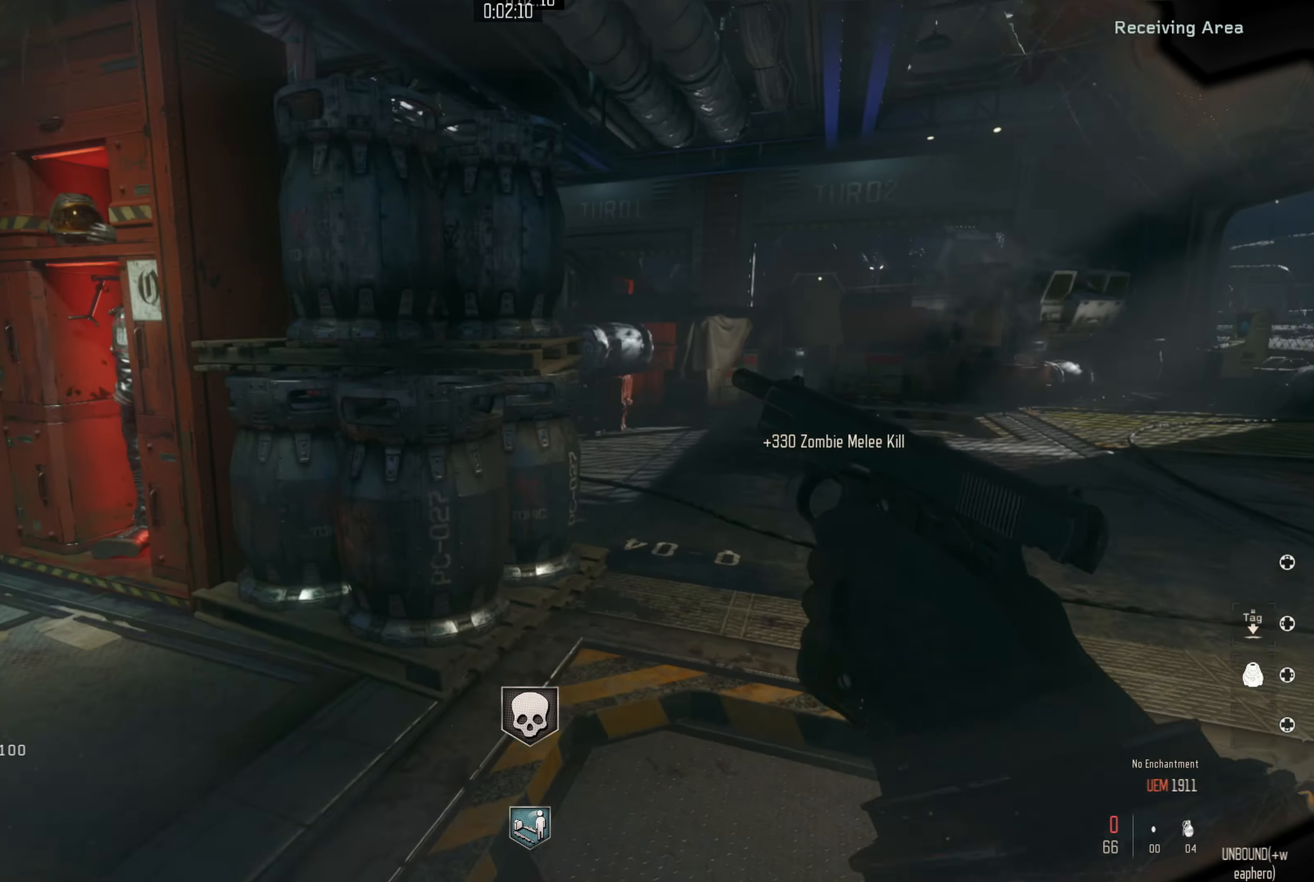
{"buttons": [], "left_stick": "down", "right_stick": "left", "events": [[50, "left_stick", "down"], [100, "right_stick", "center"], [300, "right_stick", "left"]]}
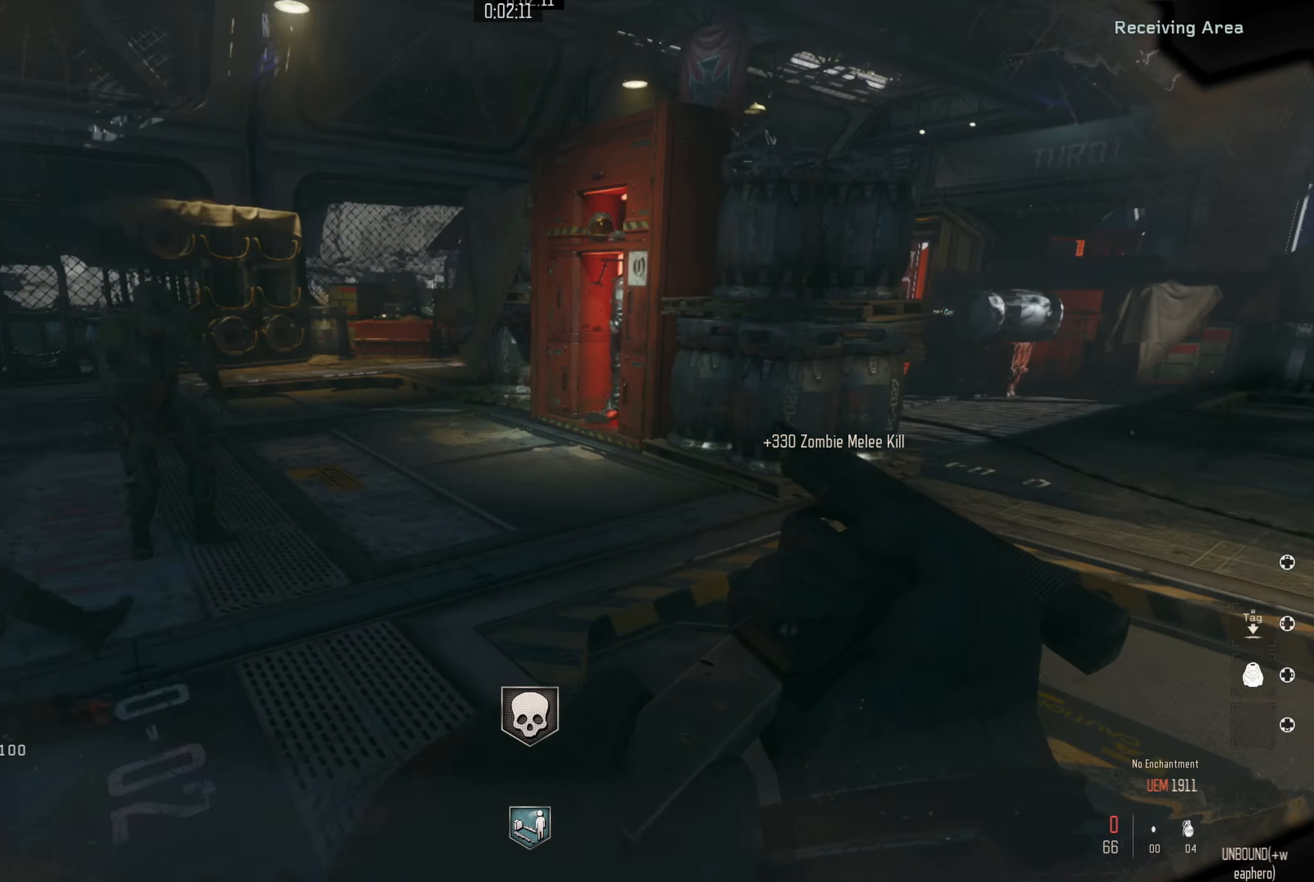
{"buttons": [], "left_stick": "left", "right_stick": "left", "events": [[34, "left_stick", "down-left"], [200, "right_stick", "up"], [250, "right_stick", "center"], [267, "left_stick", "left"], [300, "right_stick", "left"]]}
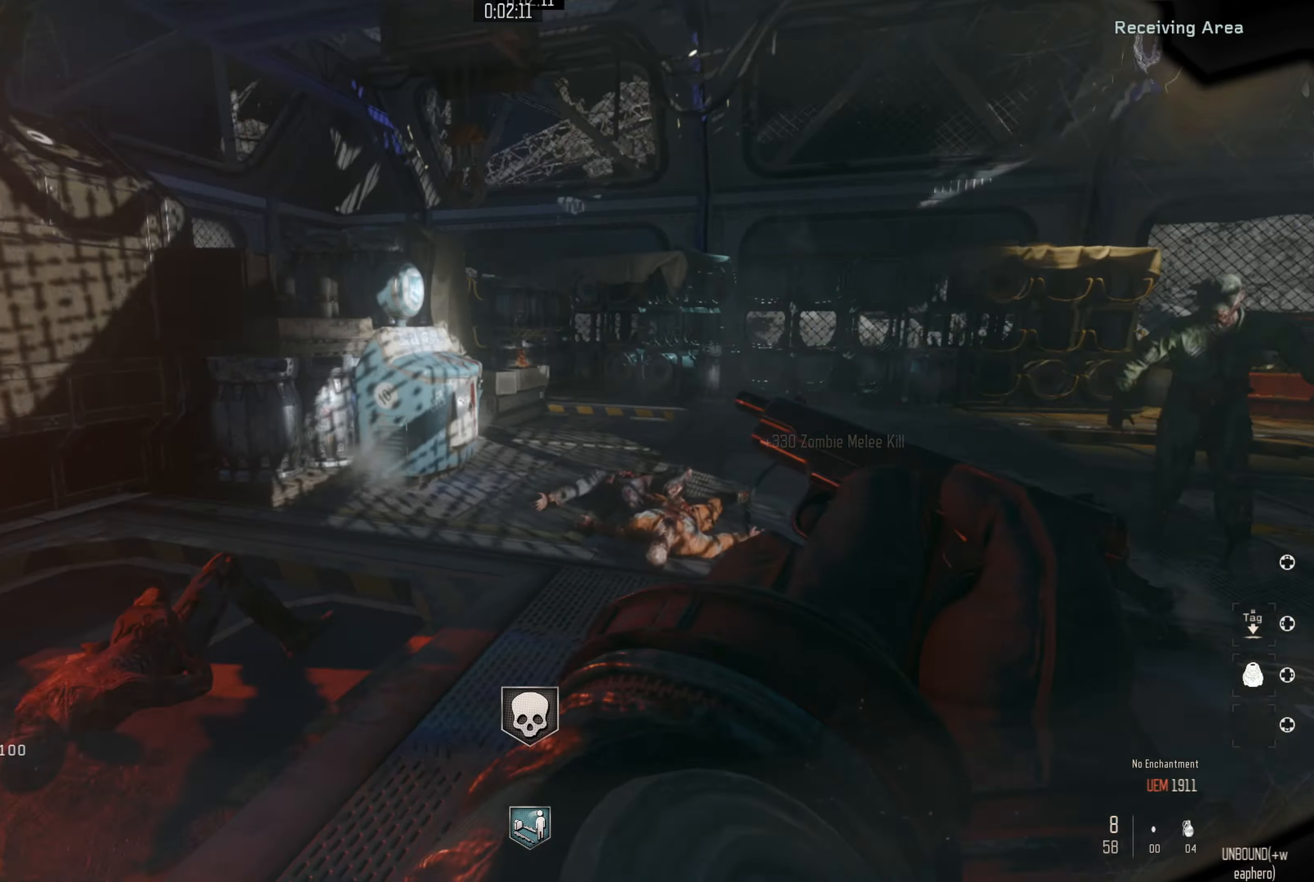
{"buttons": [], "left_stick": "up-right", "right_stick": "center", "events": [[100, "left_stick", "up-left"], [234, "right_stick", "center"], [400, "left_stick", "up-right"]]}
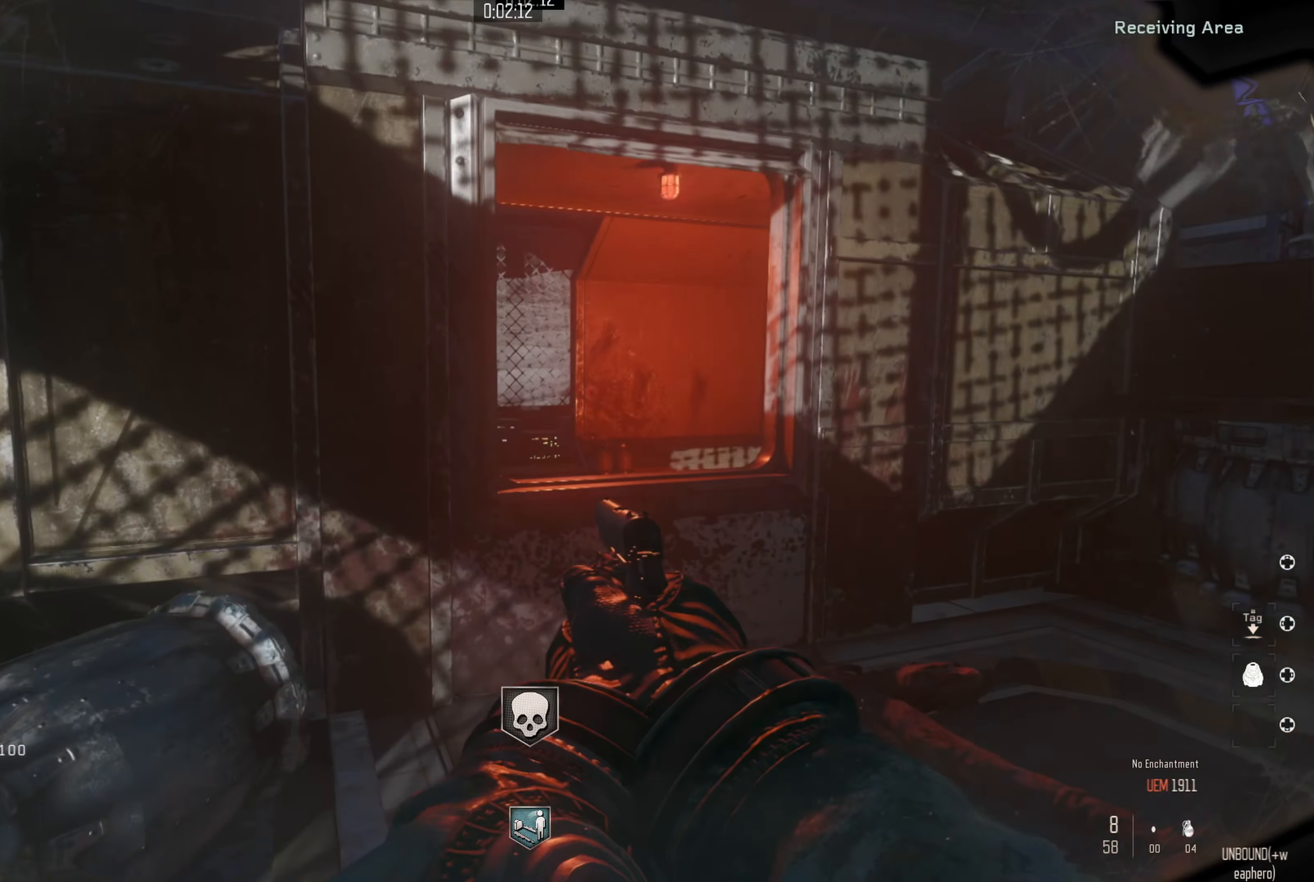
{"buttons": ["X"], "left_stick": "up", "right_stick": "center", "events": [[150, "left_stick", "up"], [350, "X", "down"]]}
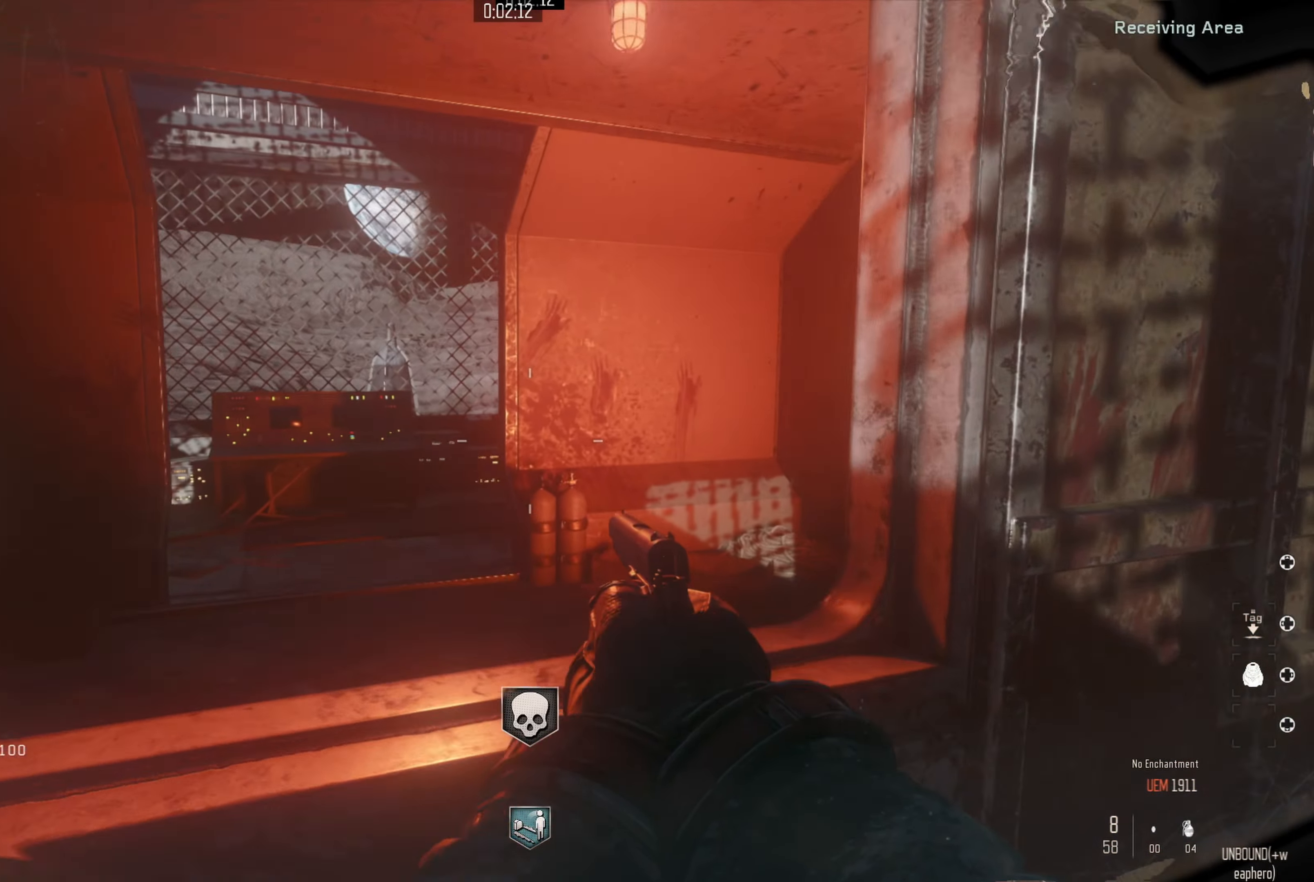
{"buttons": ["X"], "left_stick": "center", "right_stick": "right", "events": [[34, "left_stick", "center"], [300, "right_stick", "right"]]}
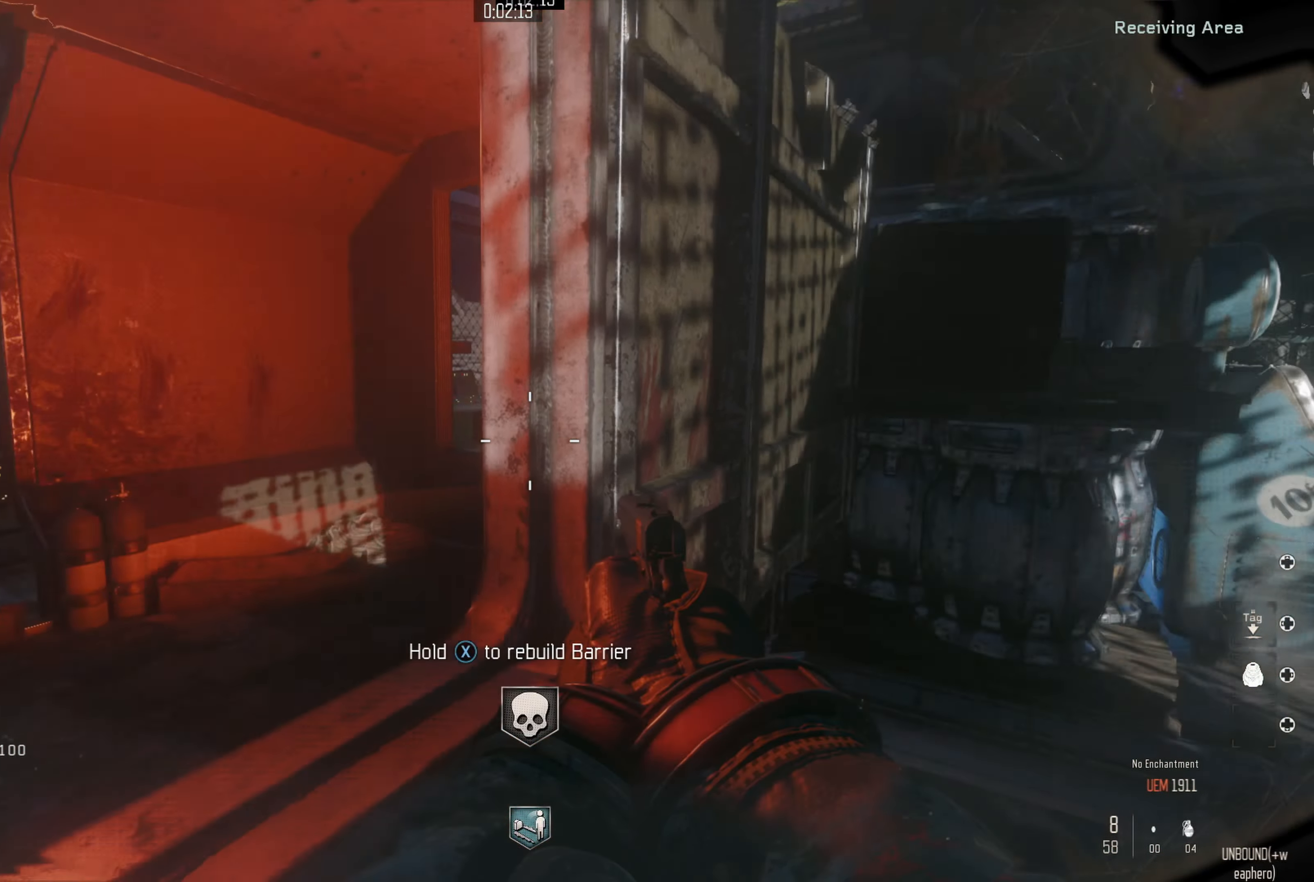
{"buttons": ["X"], "left_stick": "center", "right_stick": "center", "events": [[367, "right_stick", "center"]]}
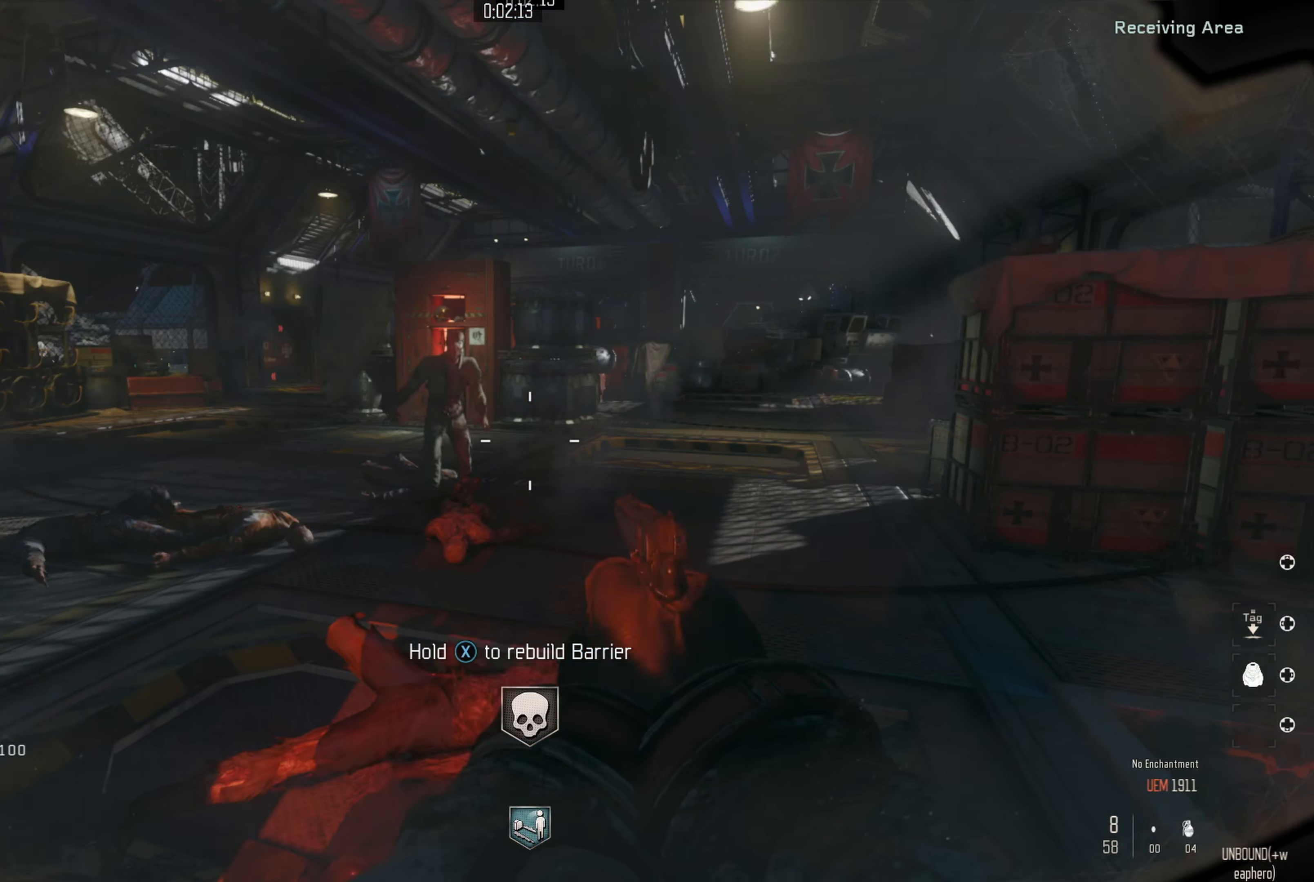
{"buttons": ["X"], "left_stick": "center", "right_stick": "center", "events": []}
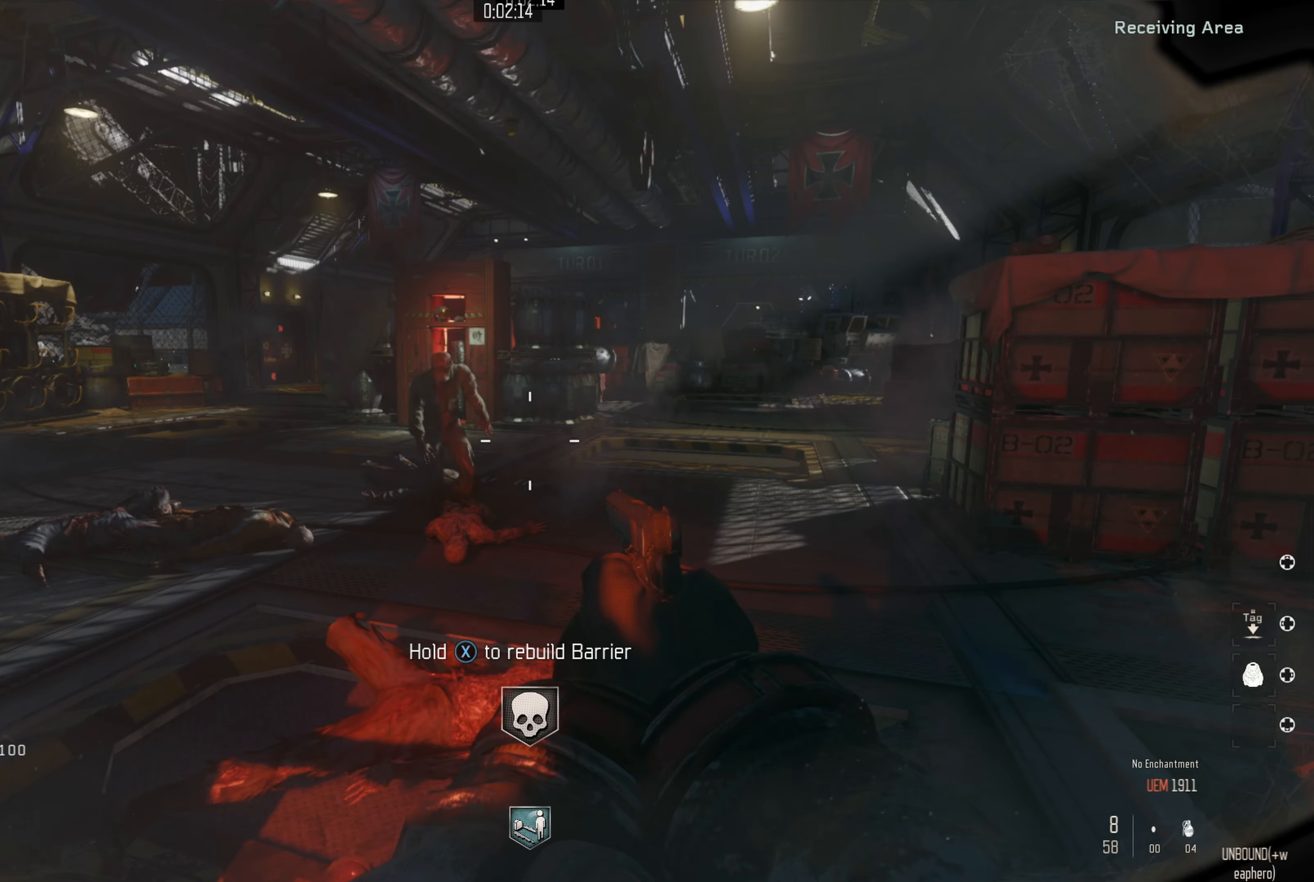
{"buttons": ["X"], "left_stick": "center", "right_stick": "center", "events": []}
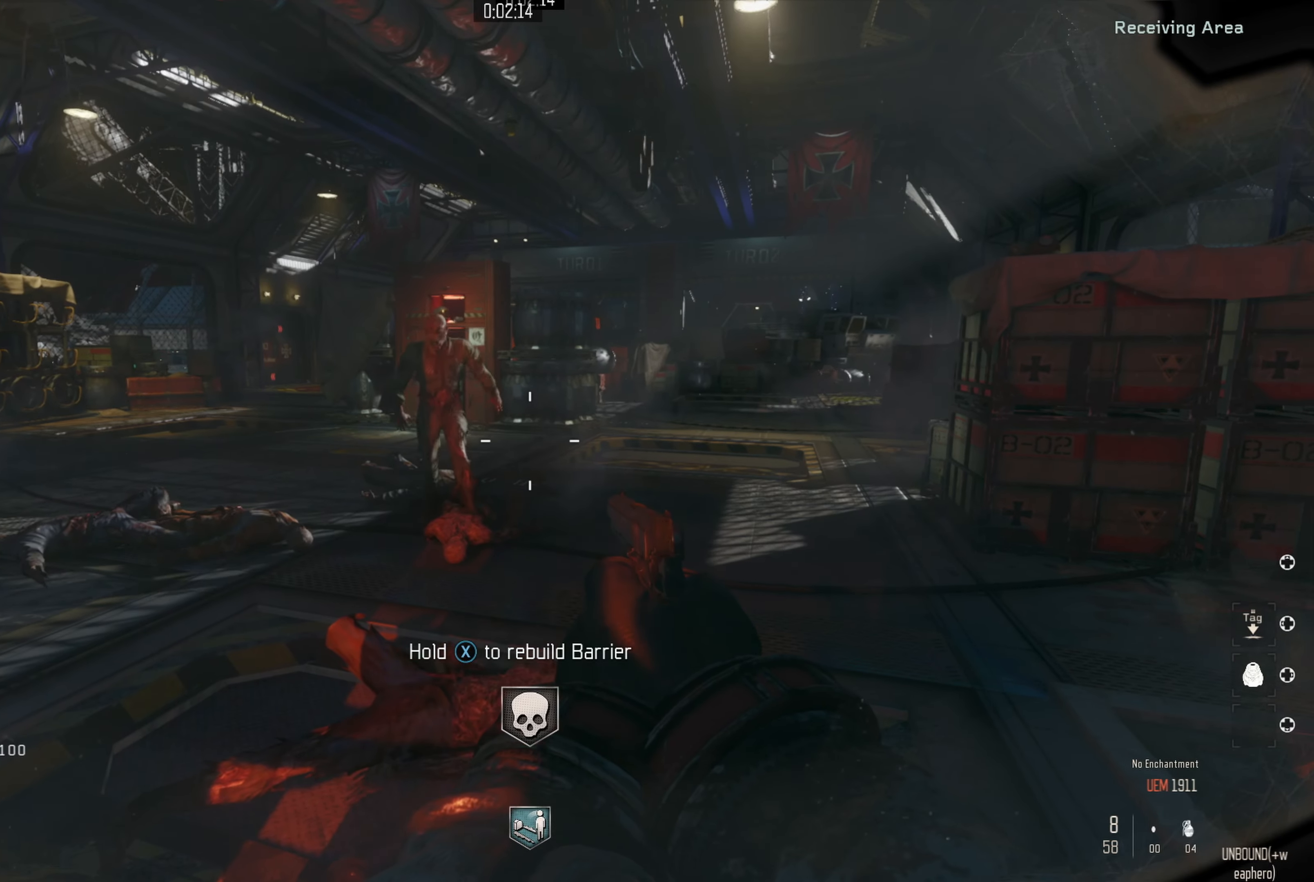
{"buttons": ["X"], "left_stick": "center", "right_stick": "center", "events": []}
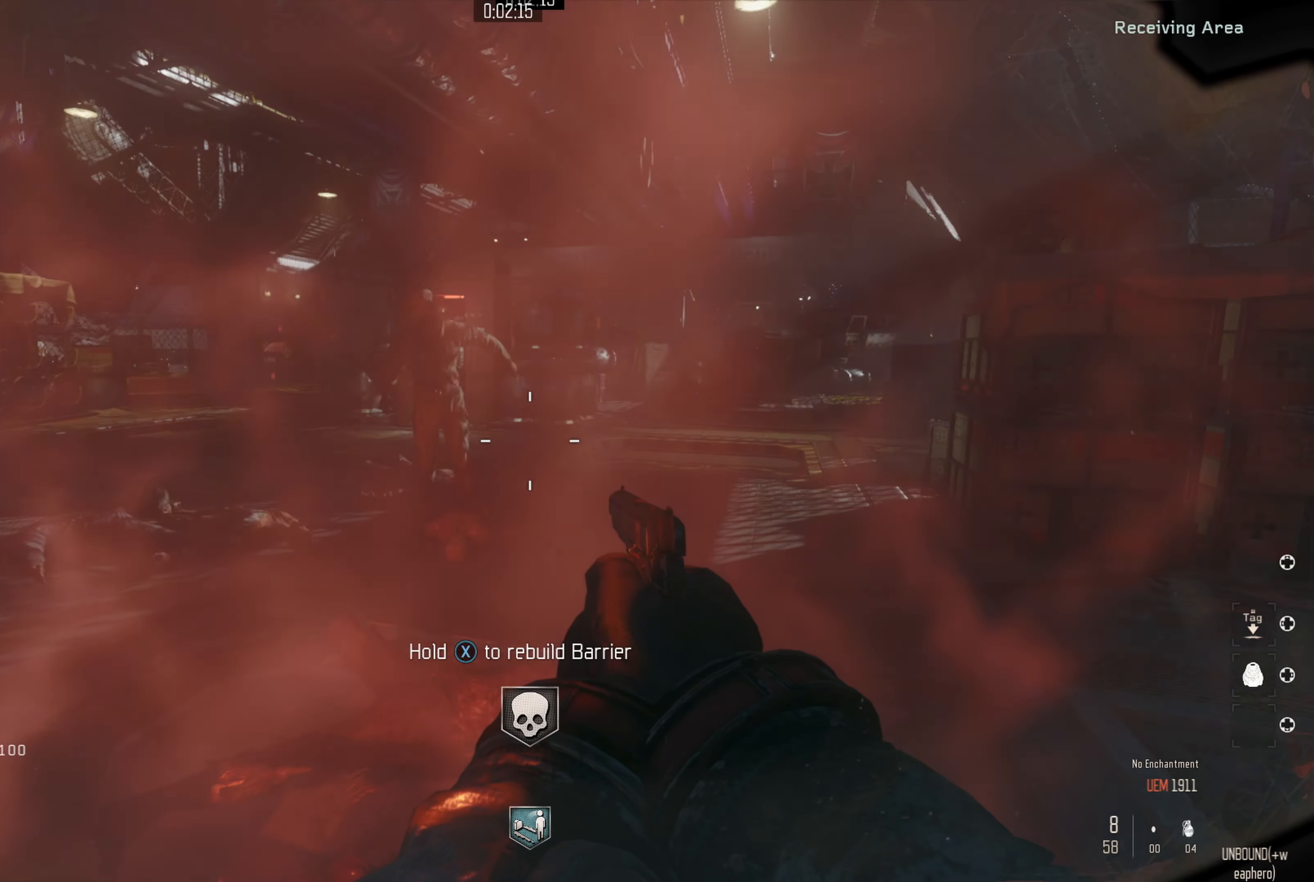
{"buttons": ["X"], "left_stick": "center", "right_stick": "center", "events": [[234, "right_stick", "left"], [350, "right_stick", "center"]]}
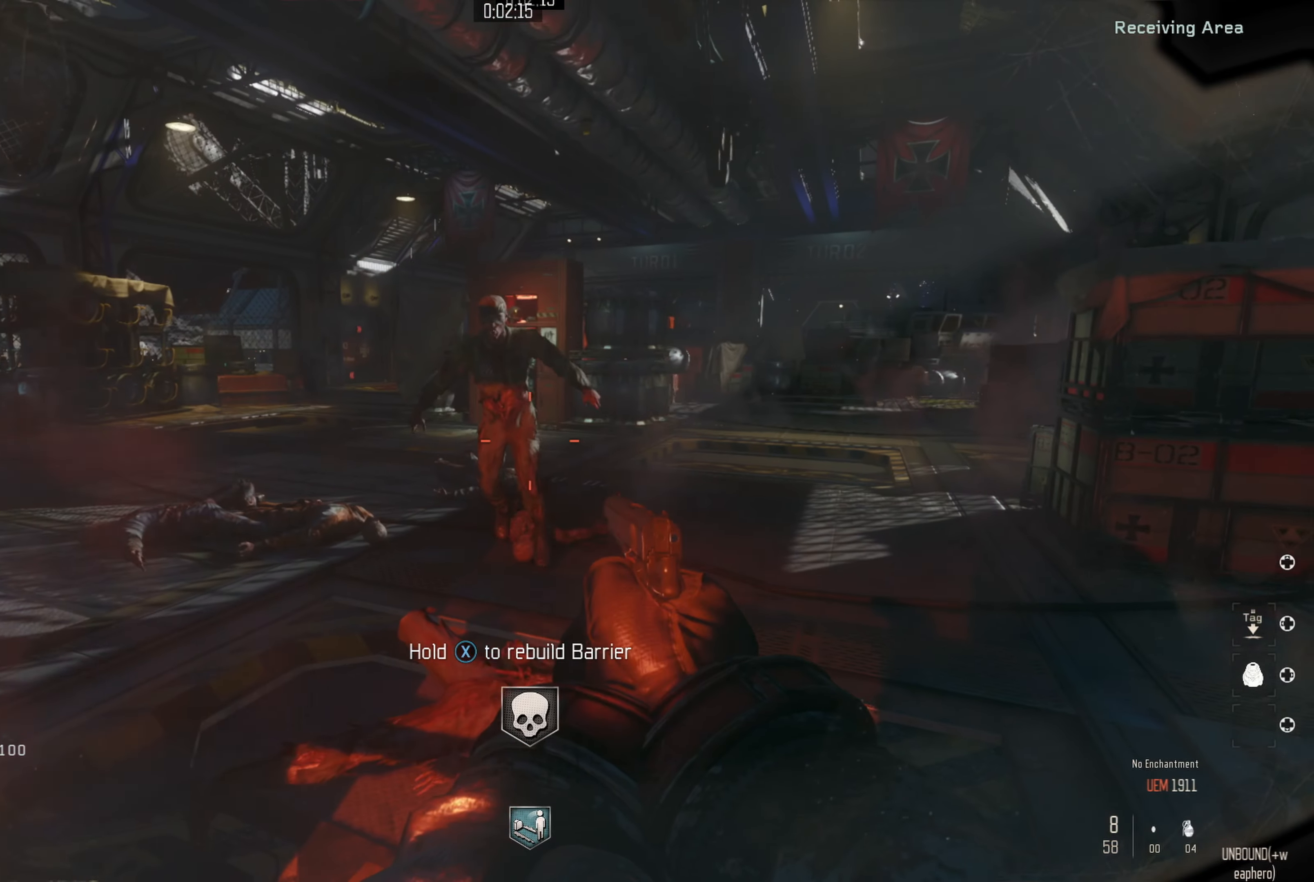
{"buttons": ["X"], "left_stick": "center", "right_stick": "center", "events": []}
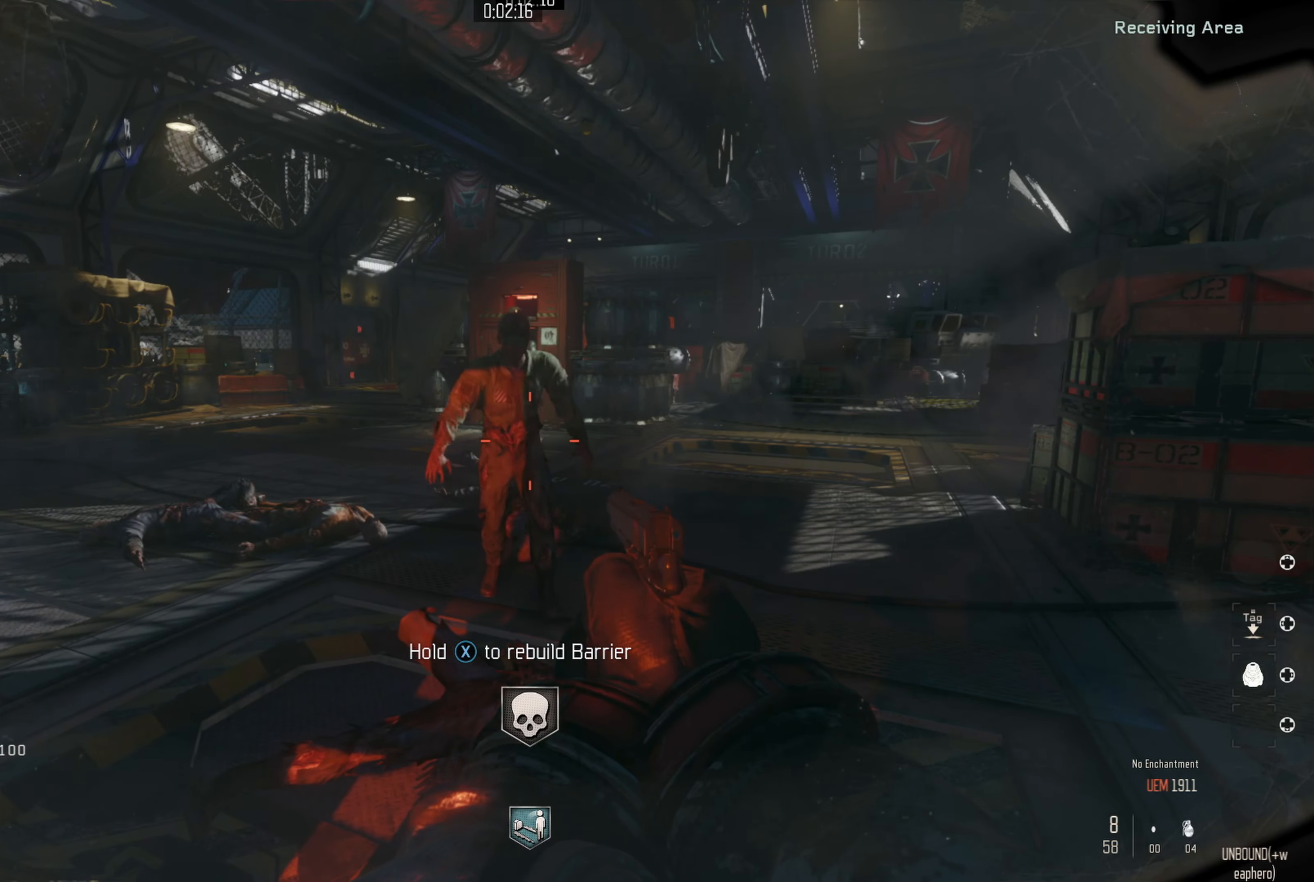
{"buttons": ["X"], "left_stick": "center", "right_stick": "center", "events": []}
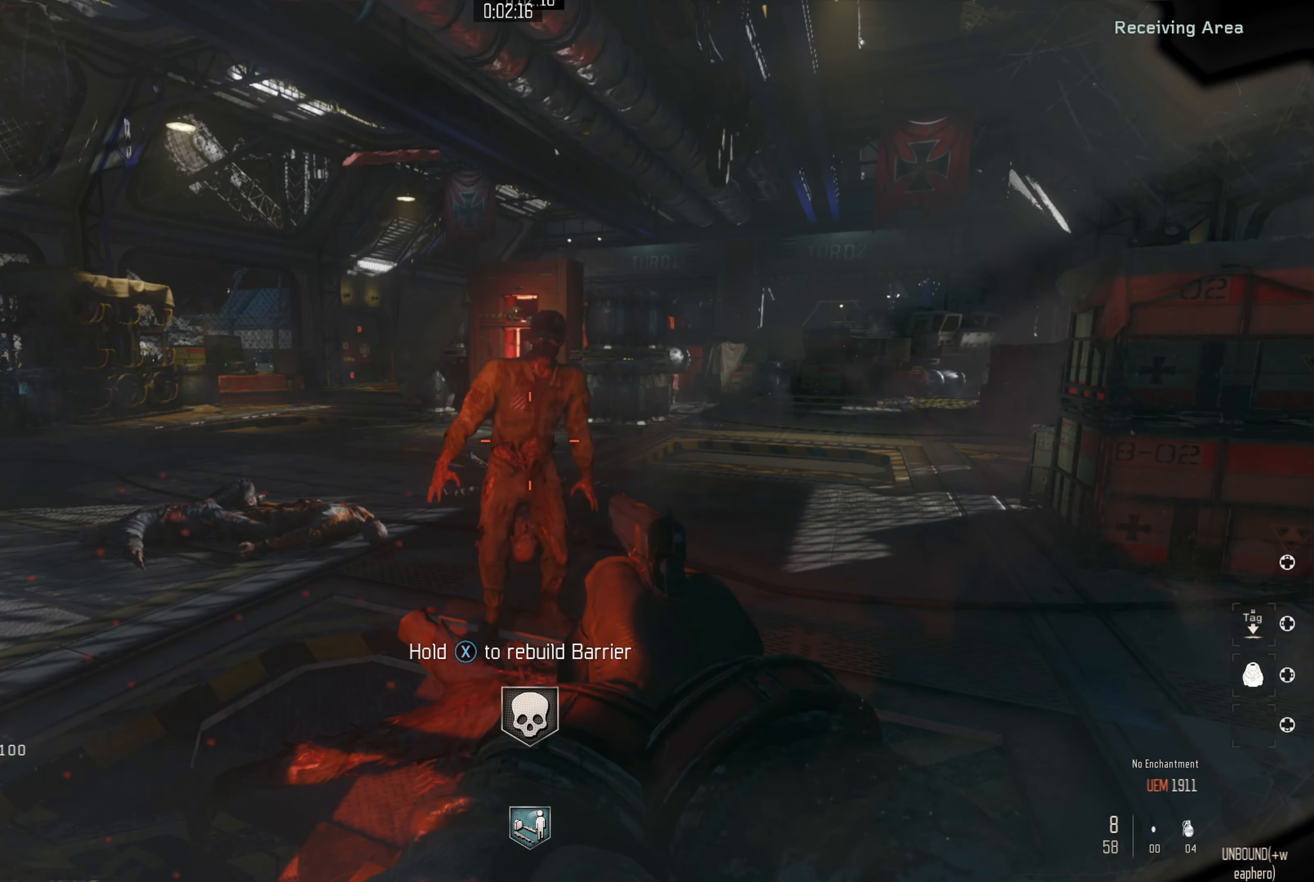
{"buttons": ["X"], "left_stick": "center", "right_stick": "center", "events": []}
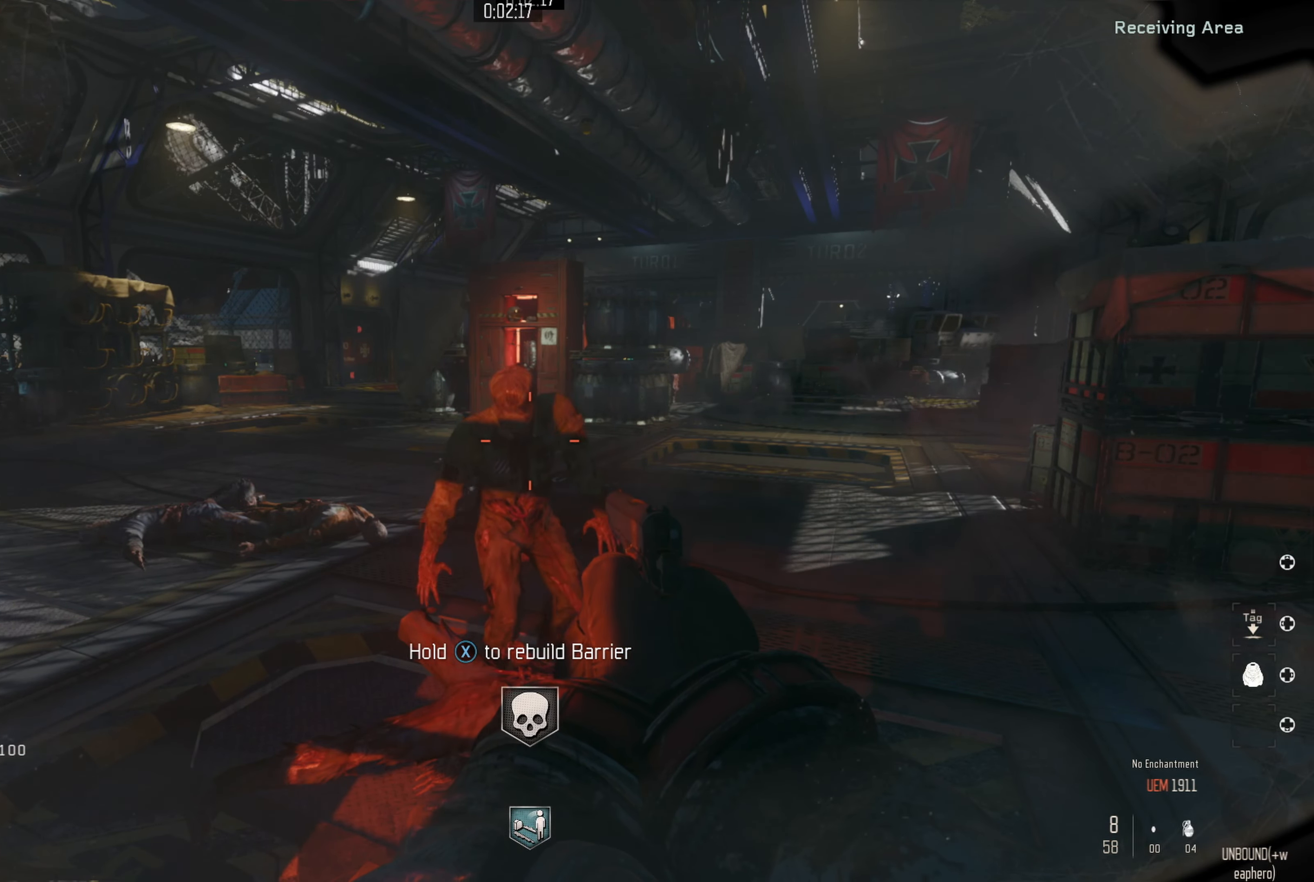
{"buttons": ["X"], "left_stick": "center", "right_stick": "center", "events": []}
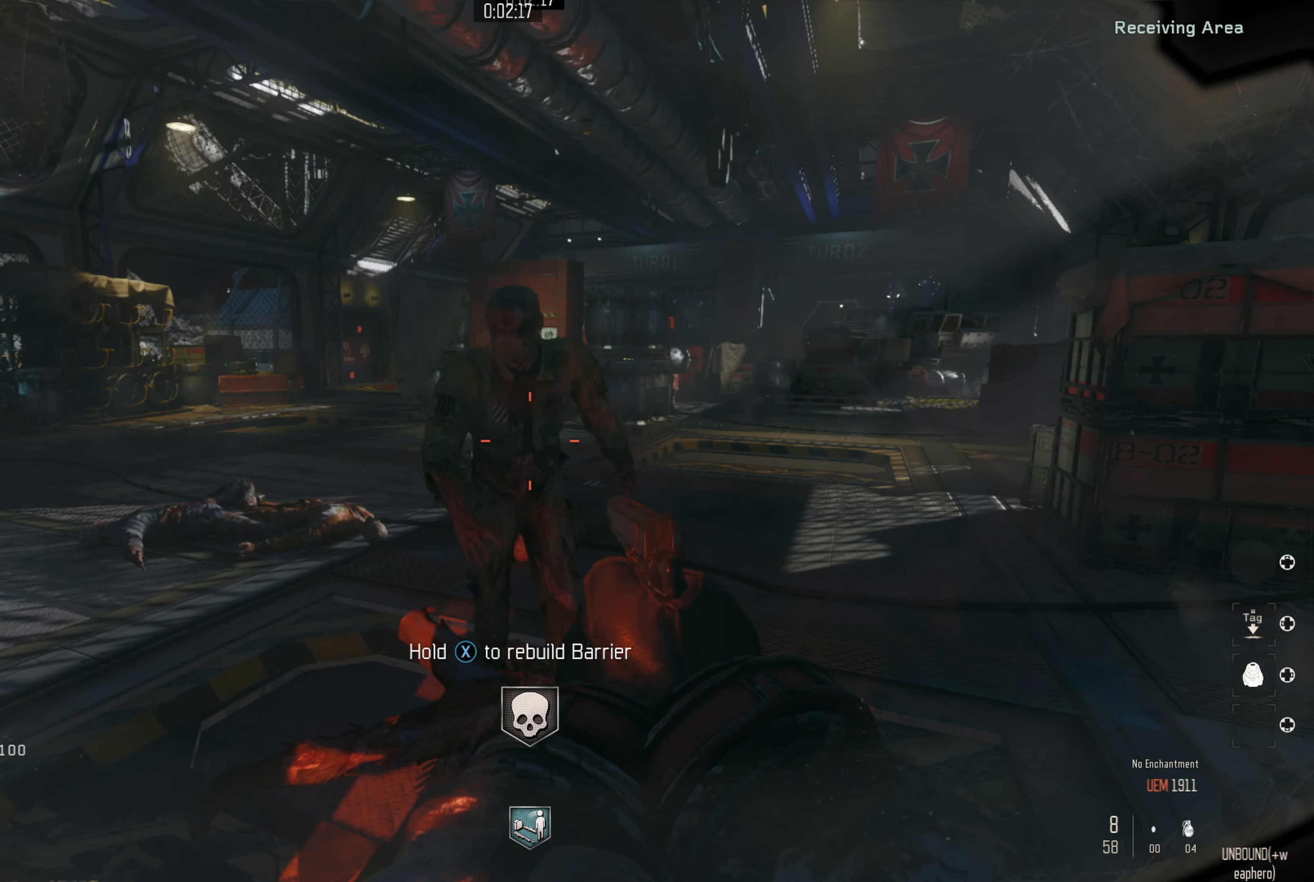
{"buttons": ["X"], "left_stick": "center", "right_stick": "center", "events": []}
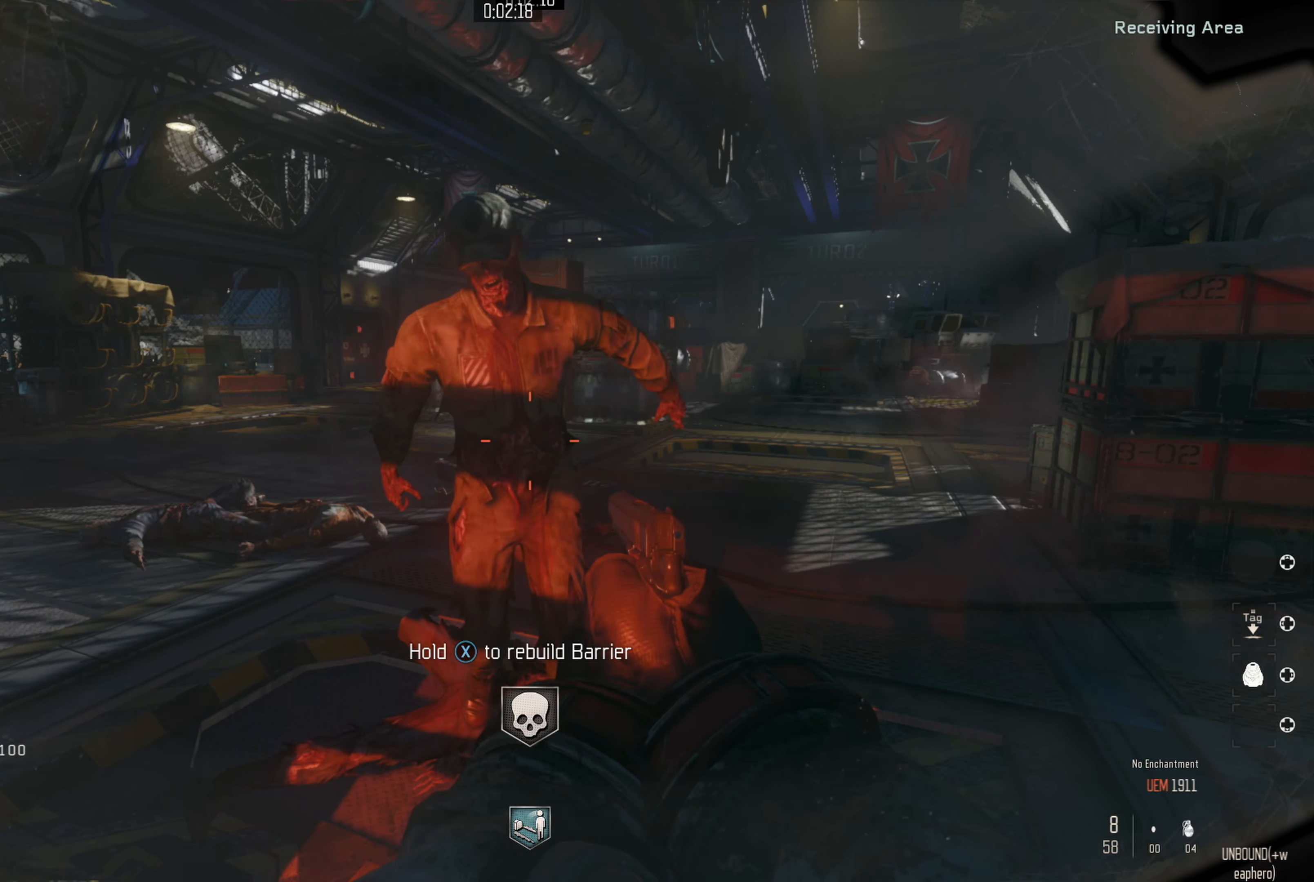
{"buttons": ["B", "X"], "left_stick": "center", "right_stick": "center", "events": [[434, "B", "down"]]}
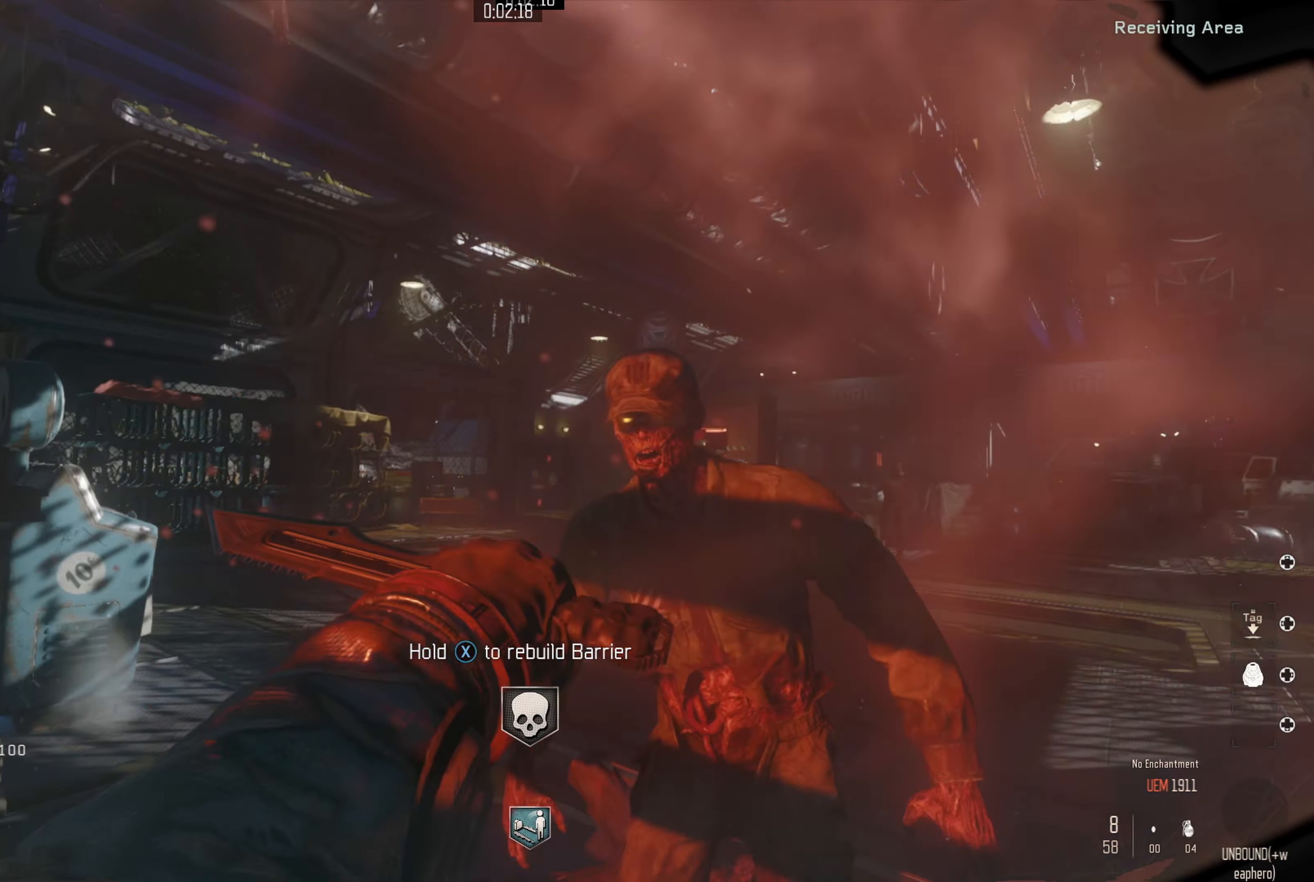
{"buttons": ["X"], "left_stick": "center", "right_stick": "center", "events": [[67, "B", "up"]]}
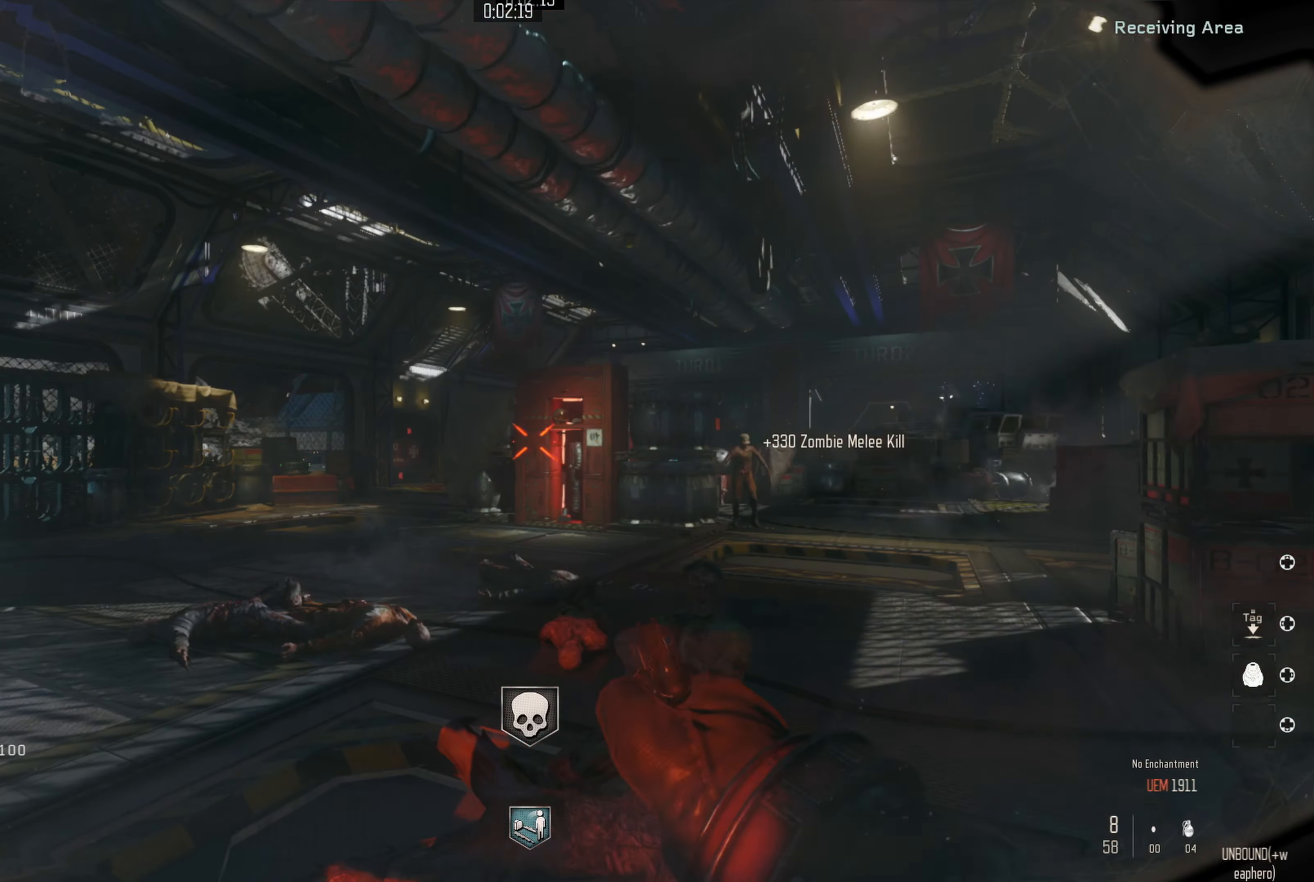
{"buttons": ["X"], "left_stick": "center", "right_stick": "center", "events": []}
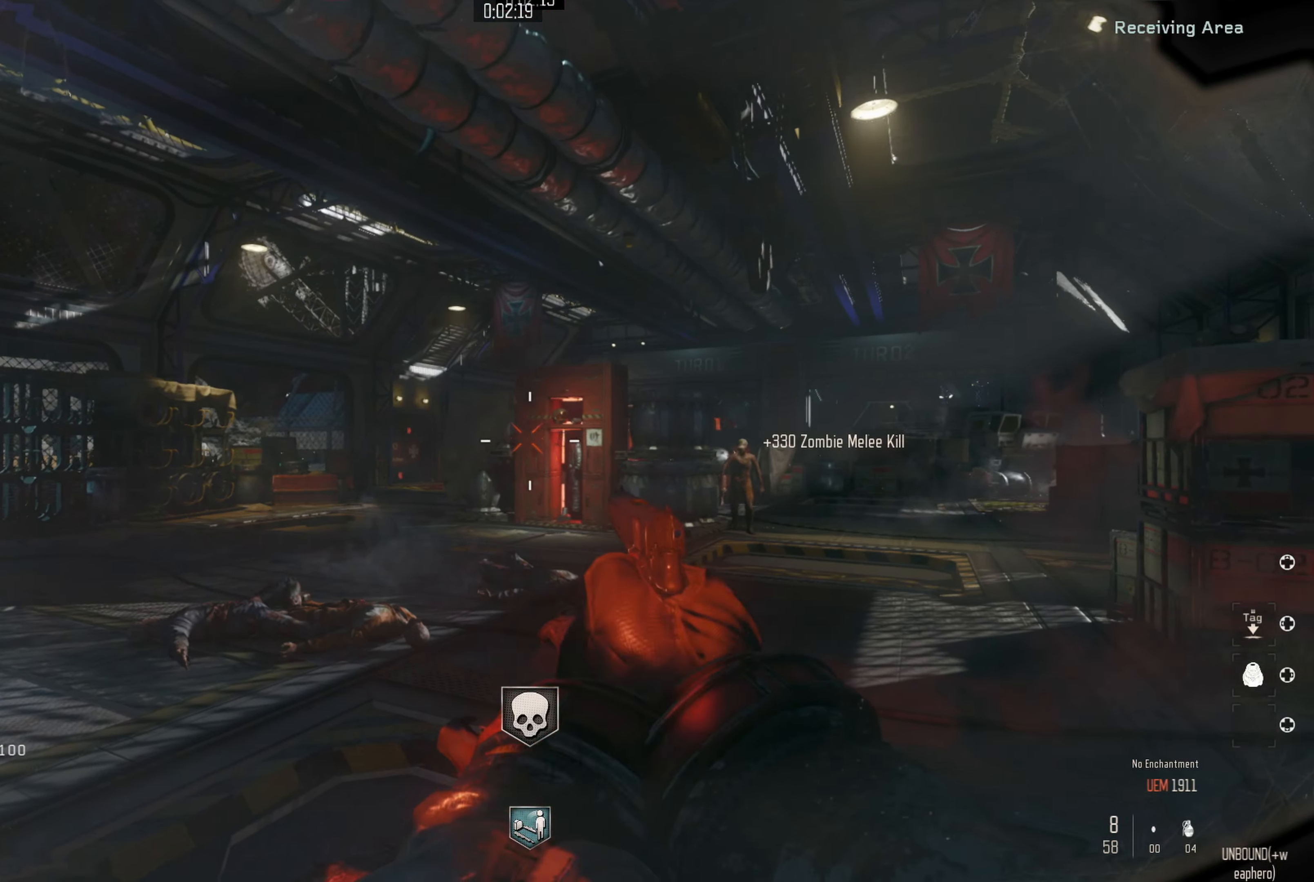
{"buttons": ["X"], "left_stick": "center", "right_stick": "center", "events": []}
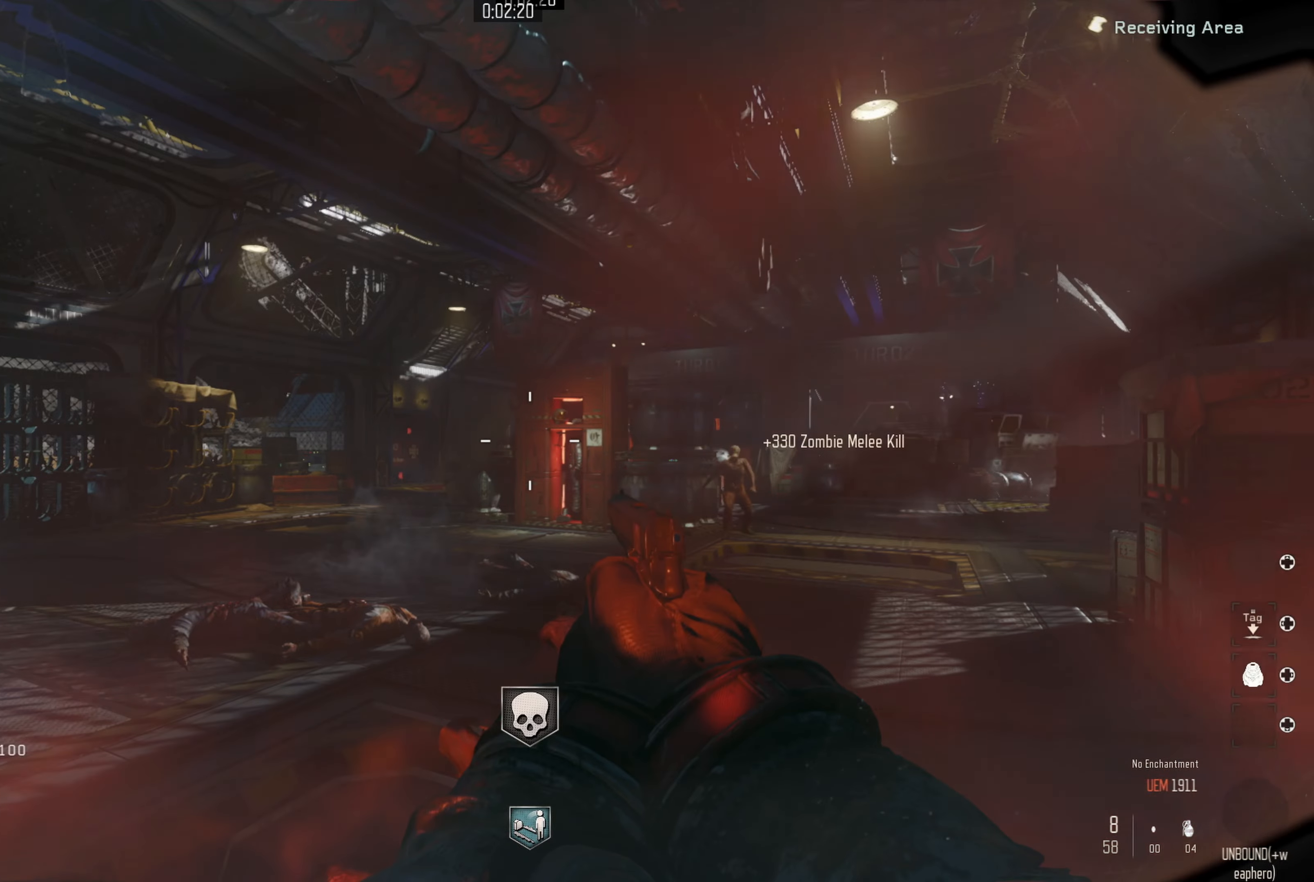
{"buttons": ["L3"], "left_stick": "up", "right_stick": "center", "events": [[117, "left_stick", "up"], [400, "L3", "down"], [417, "X", "up"]]}
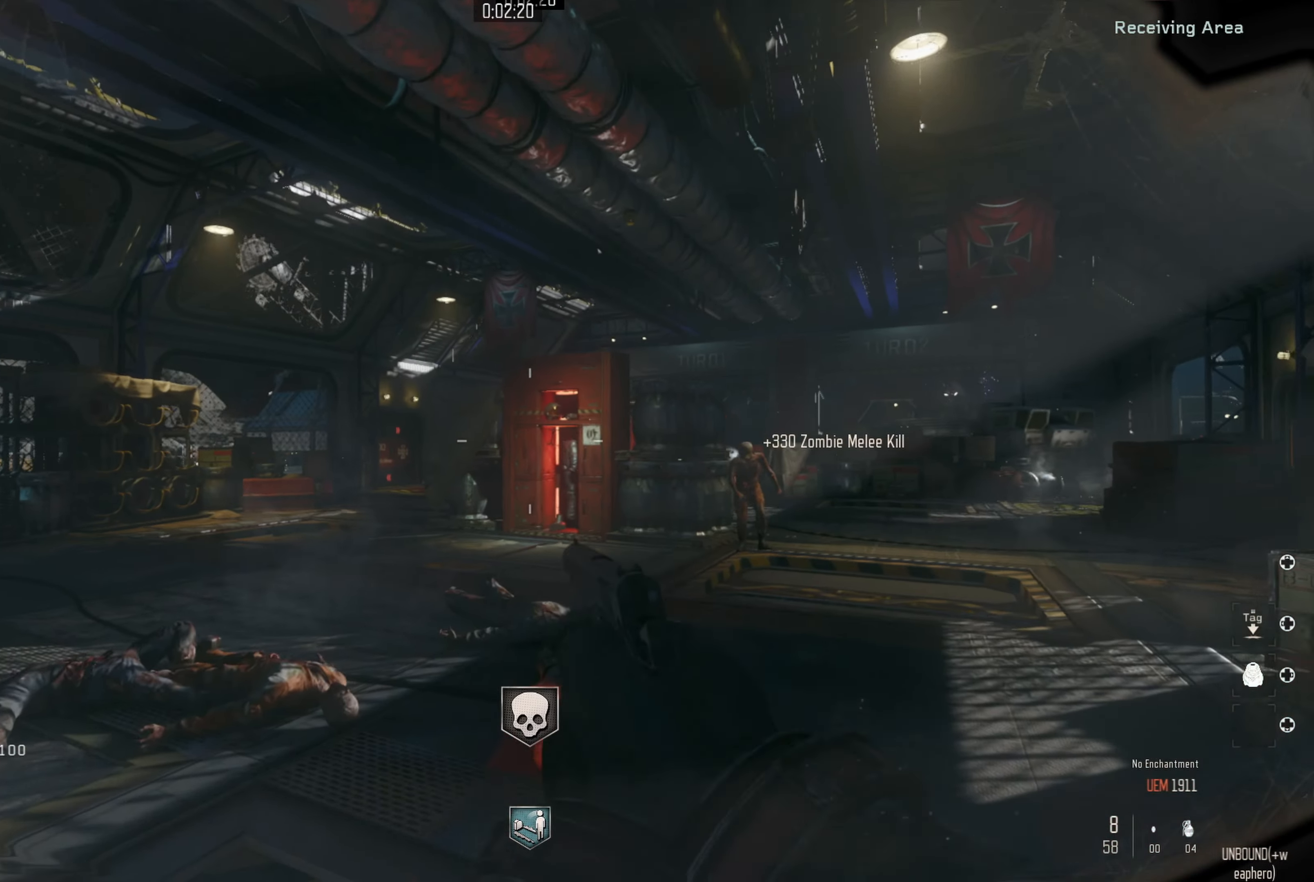
{"buttons": [], "left_stick": "up", "right_stick": "left", "events": [[150, "L3", "up"], [434, "right_stick", "left"]]}
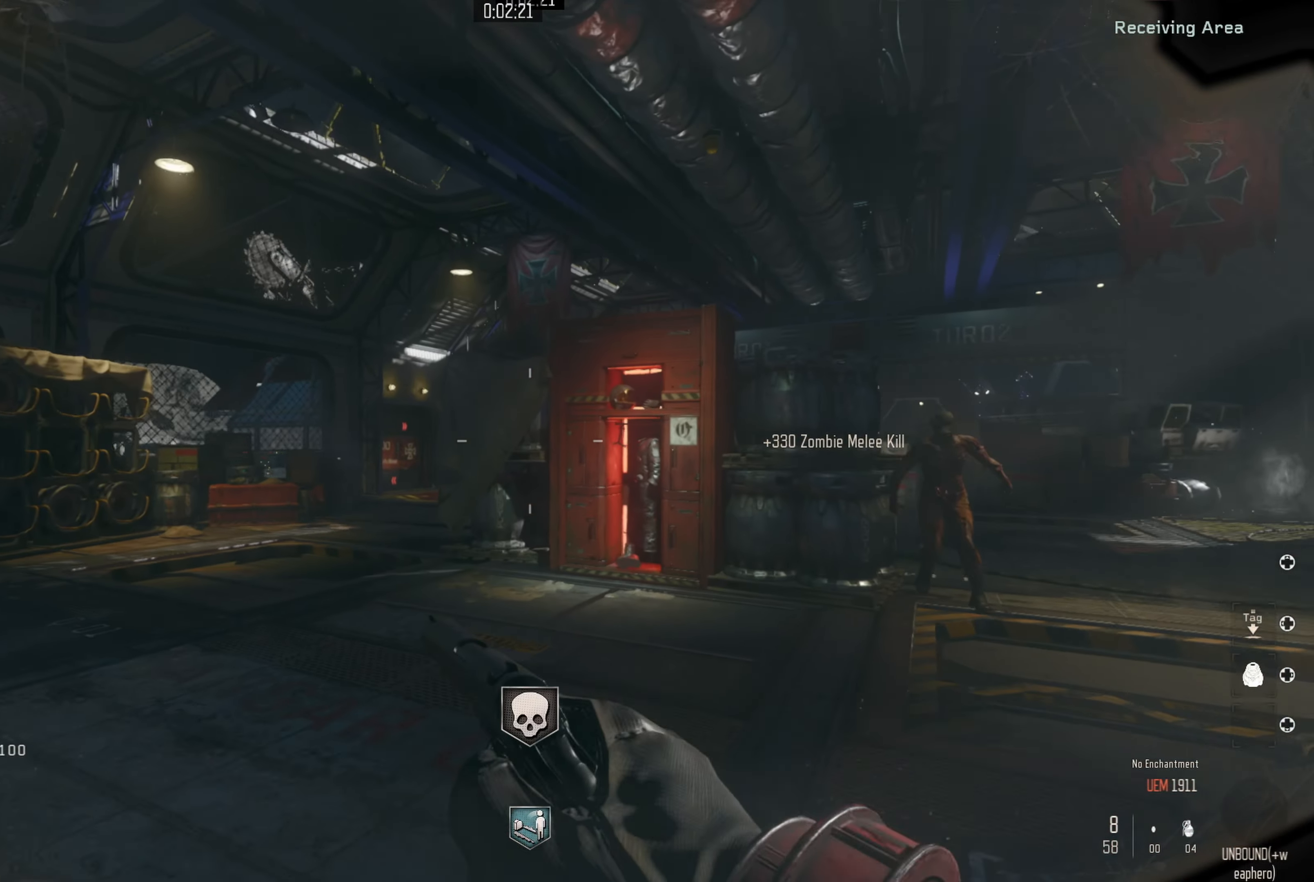
{"buttons": [], "left_stick": "up", "right_stick": "center", "events": [[184, "R3", "down"], [250, "right_stick", "center"], [384, "R3", "up"]]}
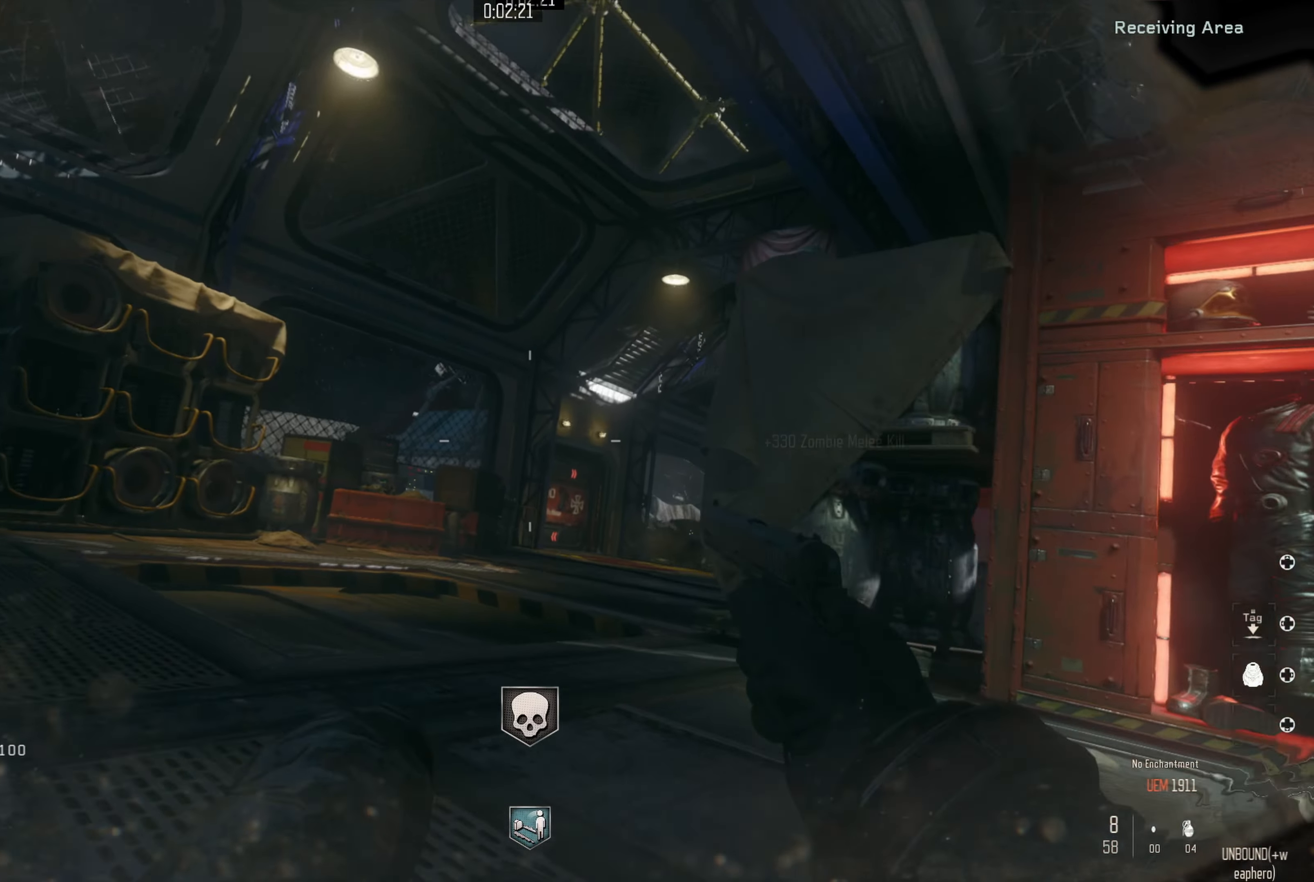
{"buttons": ["L3"], "left_stick": "up", "right_stick": "center", "events": [[317, "L3", "down"]]}